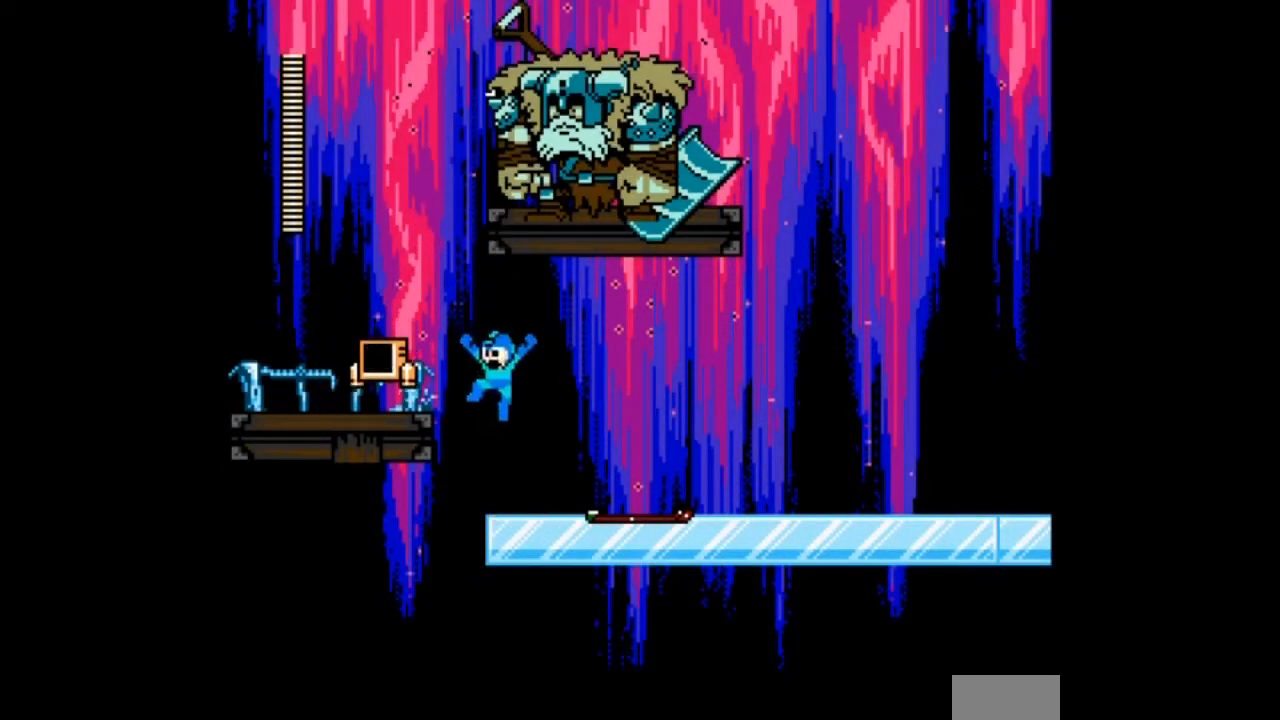
Gameplay with a controller; each line is a JSON object with the inputs held at the frame after it. "events" lists button and stick changes between this image and that frame as [ms after this image, input, new state], when the widget could be followed in between. Not read: L3 R3.
{"buttons": [], "events": [[133, "DPAD_LEFT", "up"], [200, "DPAD_RIGHT", "down"], [367, "B", "up"], [367, "DPAD_RIGHT", "up"]]}
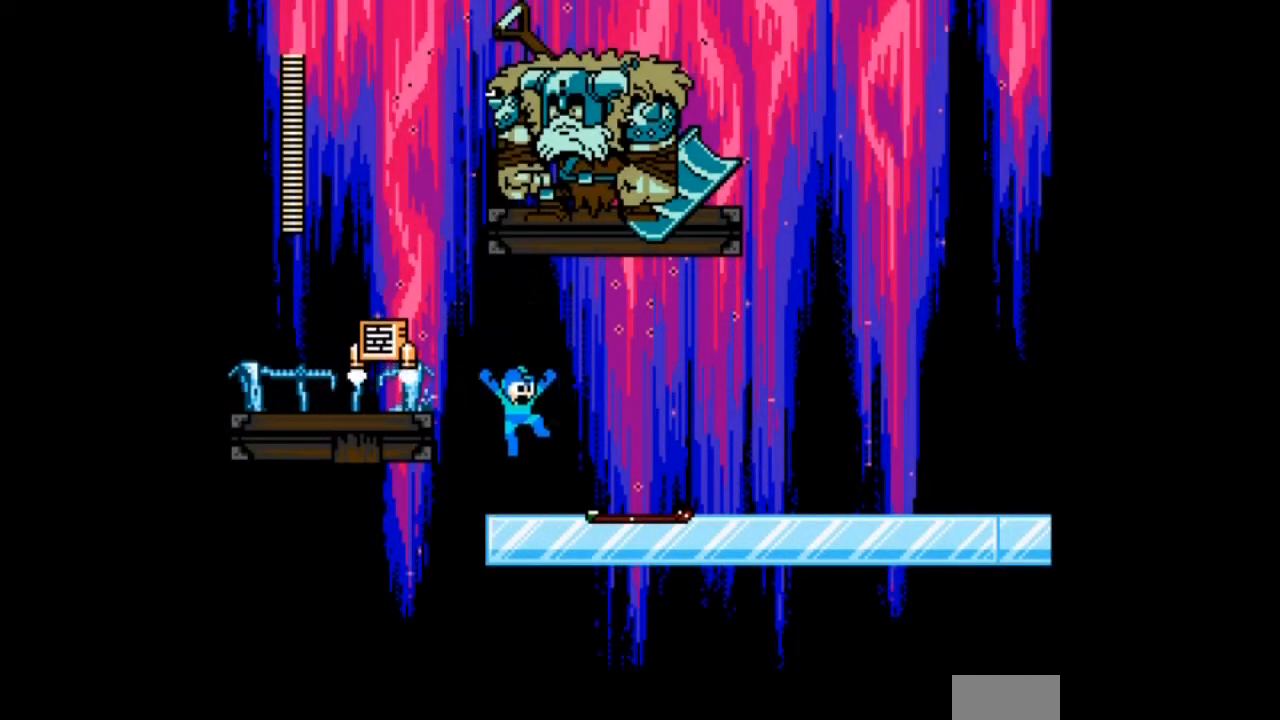
{"buttons": ["DPAD_RIGHT"], "events": [[267, "DPAD_RIGHT", "down"]]}
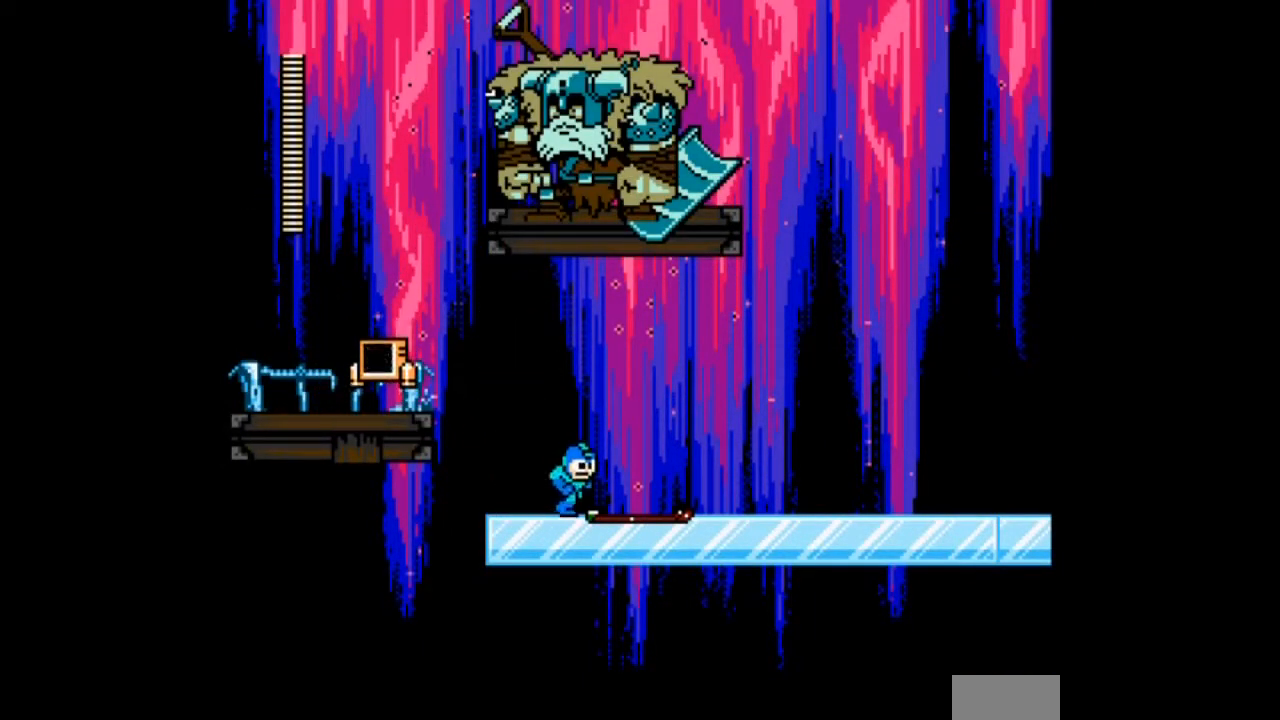
{"buttons": [], "events": [[434, "DPAD_RIGHT", "up"]]}
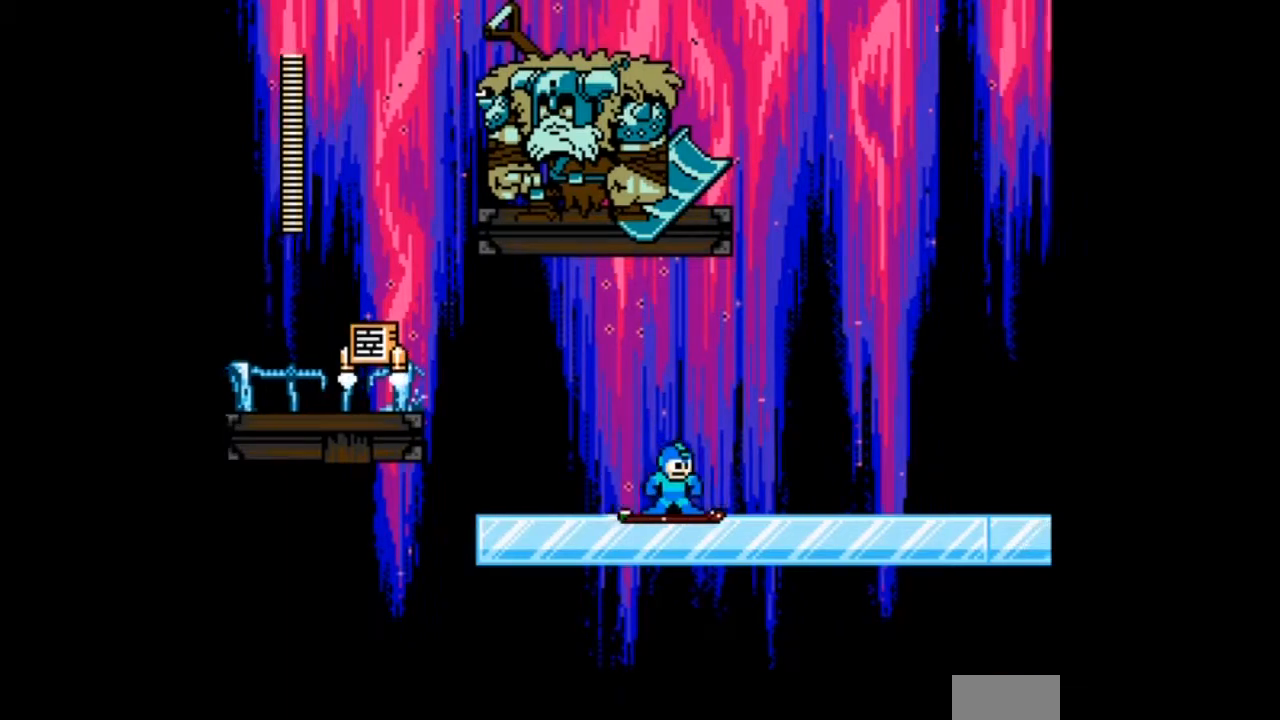
{"buttons": ["DPAD_LEFT"], "events": [[301, "DPAD_LEFT", "down"]]}
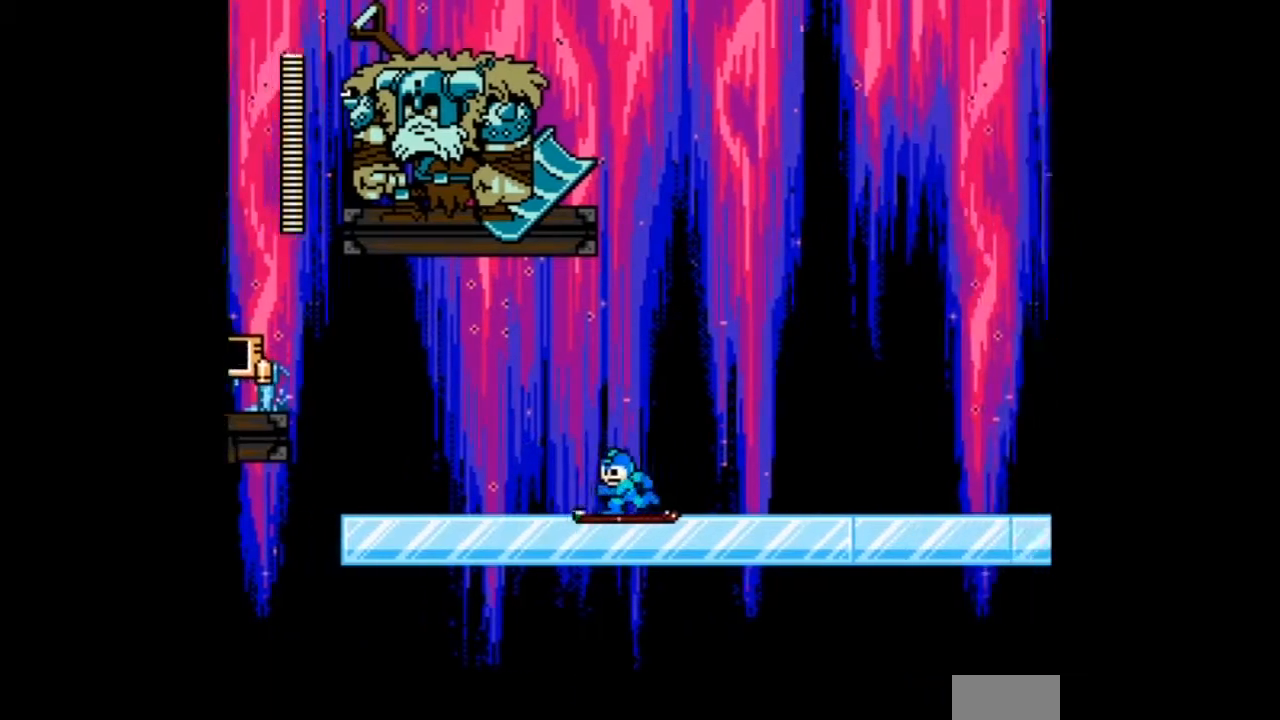
{"buttons": ["DPAD_LEFT"], "events": []}
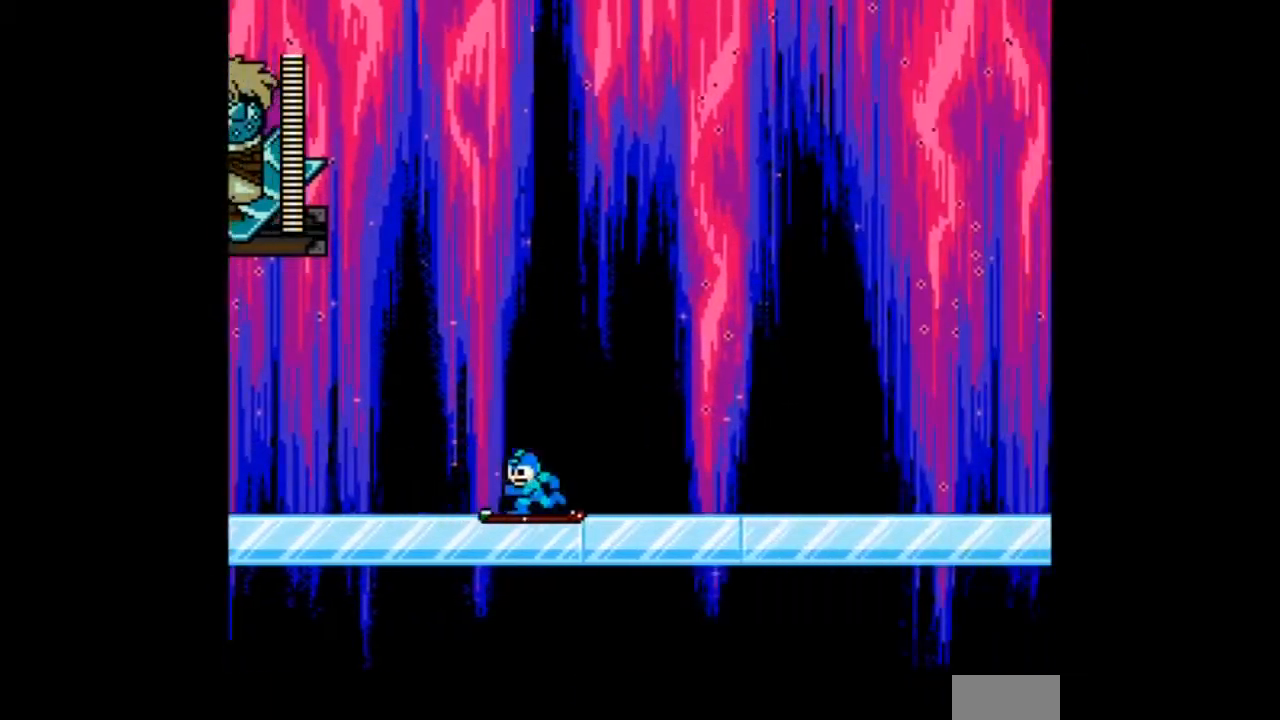
{"buttons": ["DPAD_LEFT"], "events": []}
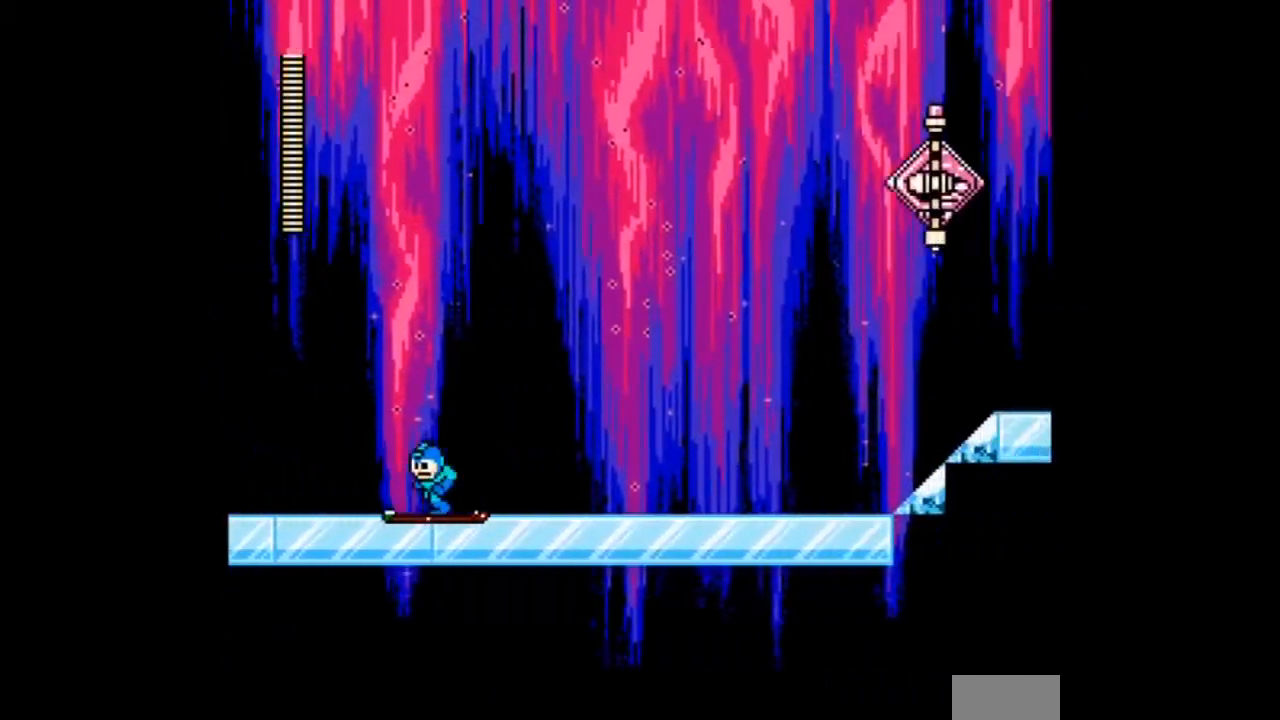
{"buttons": ["DPAD_RIGHT"], "events": [[267, "DPAD_RIGHT", "down"], [300, "DPAD_LEFT", "up"]]}
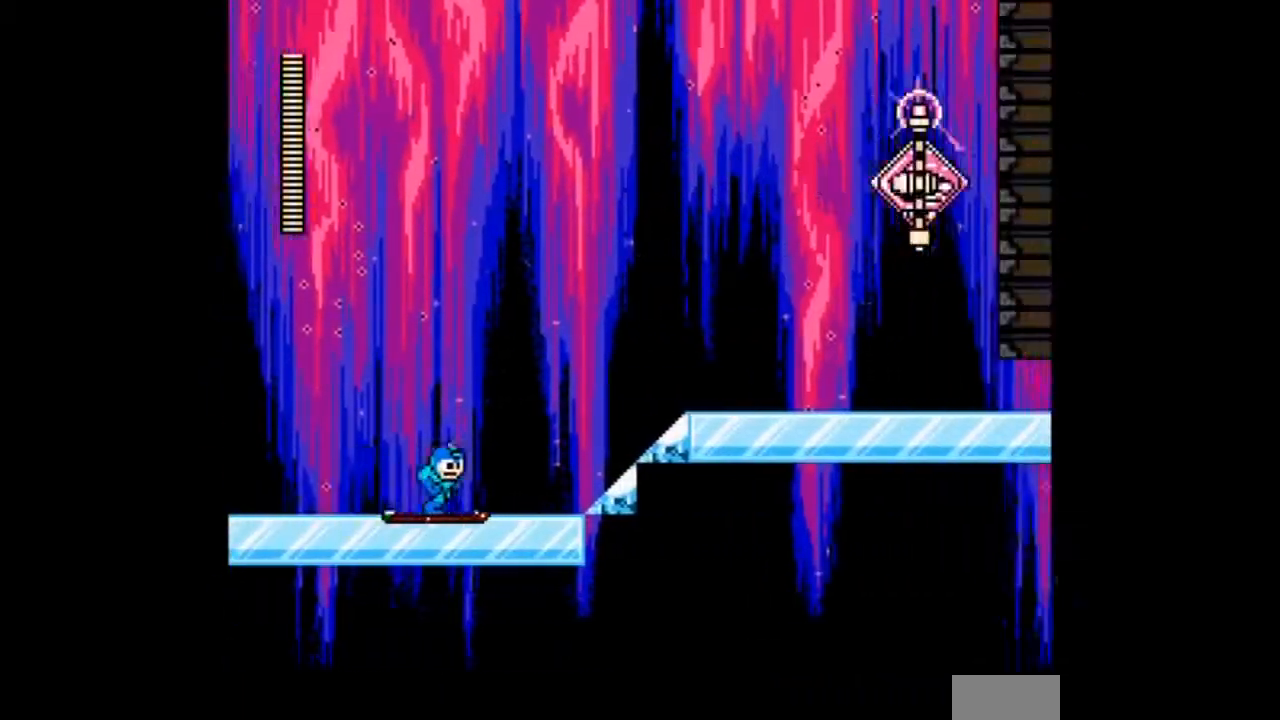
{"buttons": [], "events": [[34, "DPAD_RIGHT", "up"]]}
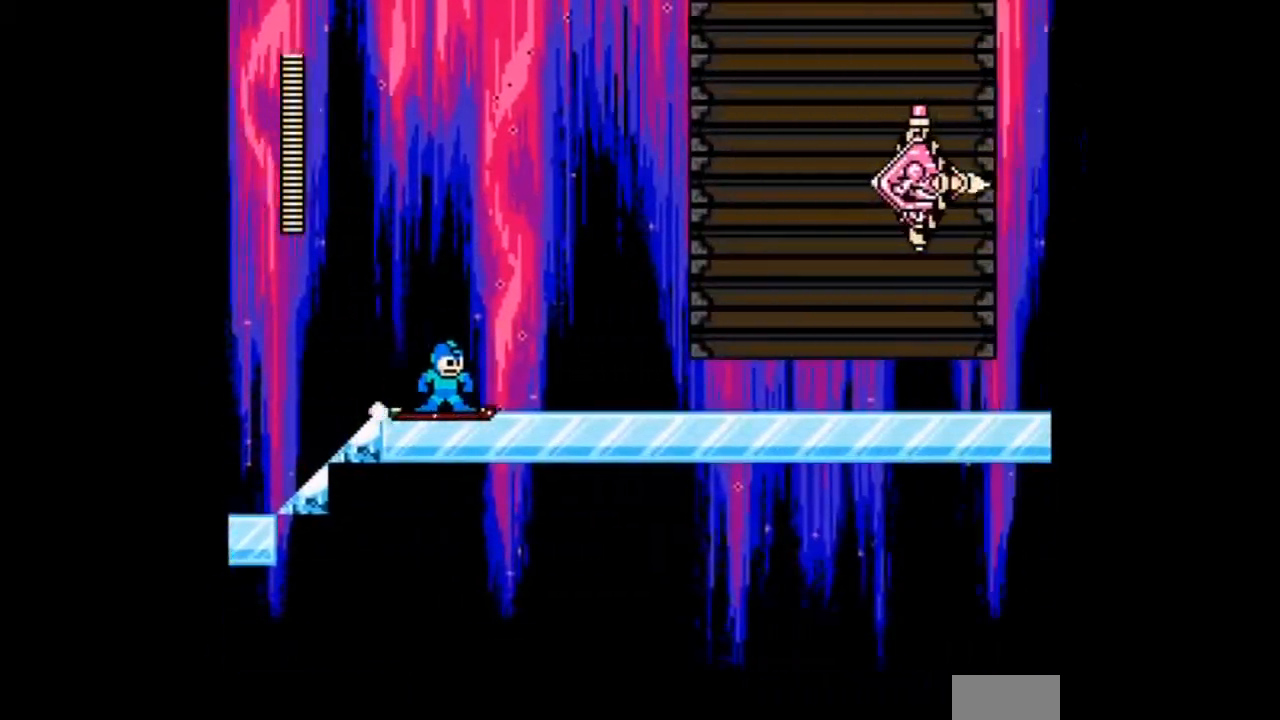
{"buttons": [], "events": [[234, "B", "down"], [367, "B", "up"]]}